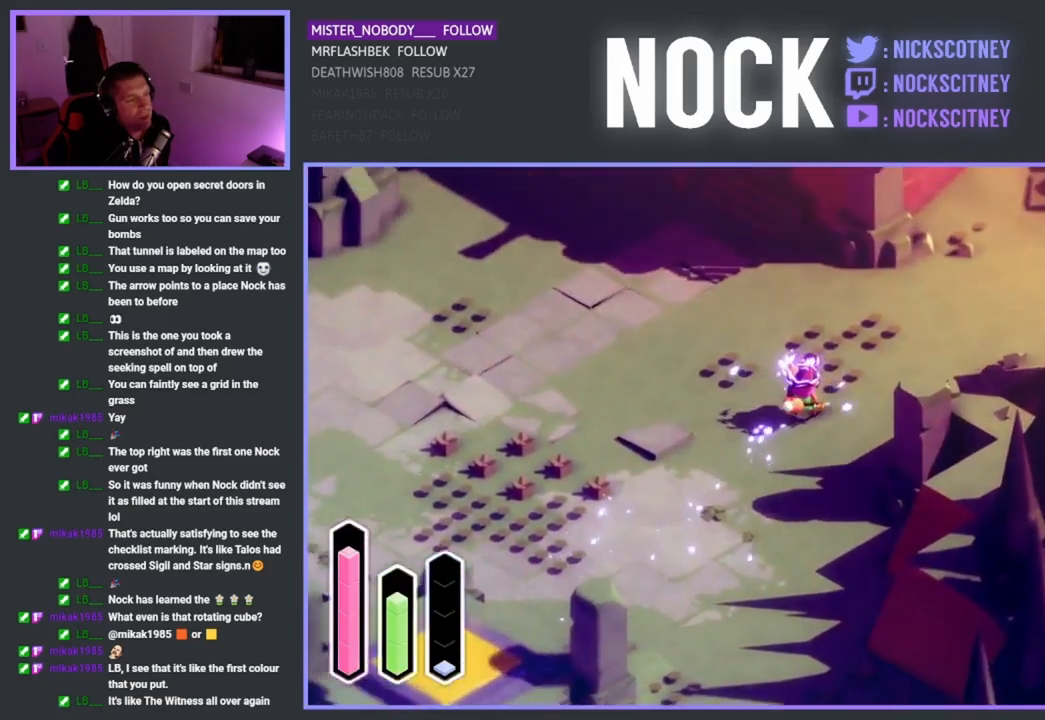
Gameplay with a controller (PlayStation layout); each line is a JSON object with the inputs held at the frame after it. "events" lists button and stick changes between this image and that frame as [ms after this image, input, new state], when the widget could be followed in between. Not read: right_stick.
{"buttons": [], "left_stick": "left", "events": [[450, "left_stick", "left"]]}
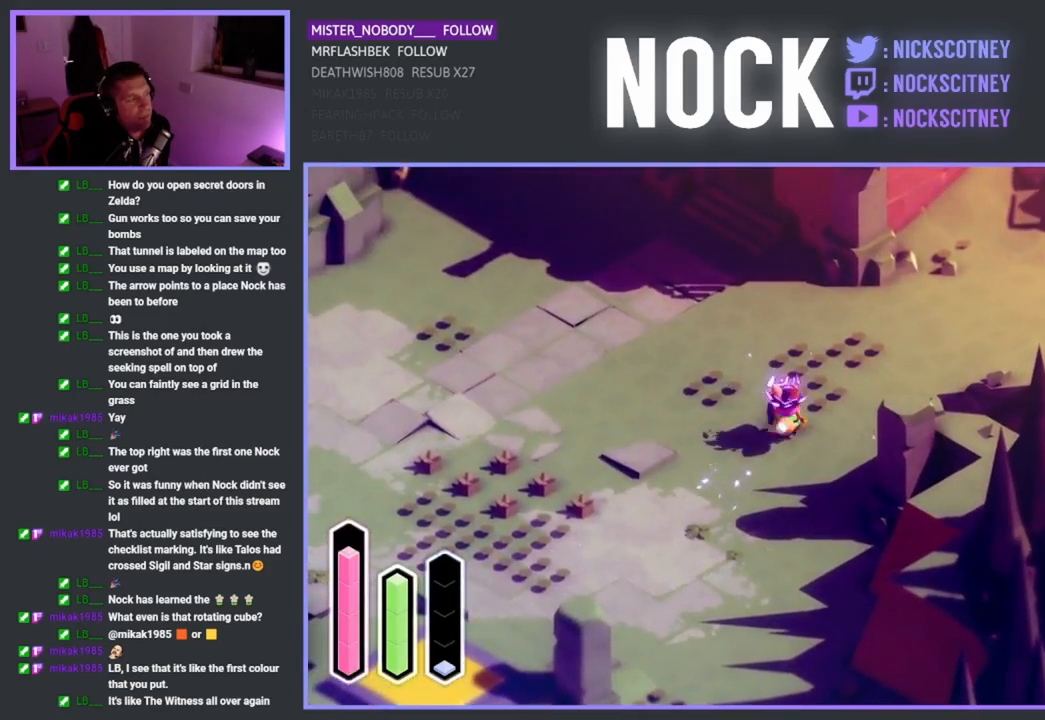
{"buttons": [], "left_stick": "up-left", "events": [[117, "left_stick", "up-left"]]}
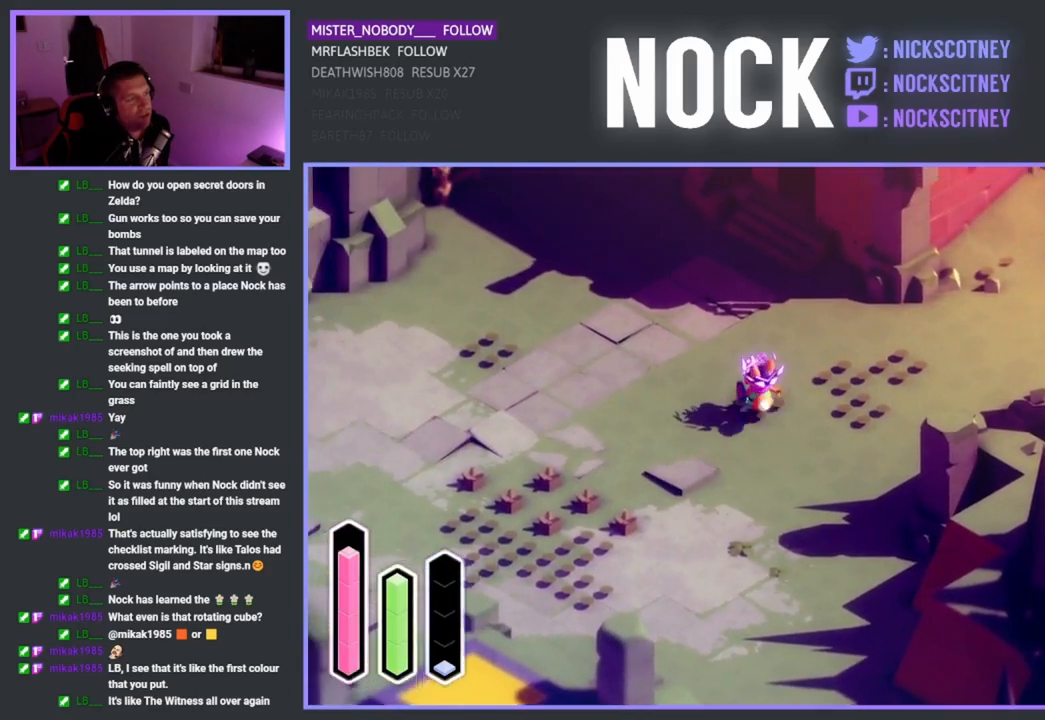
{"buttons": [], "left_stick": "up-left", "events": []}
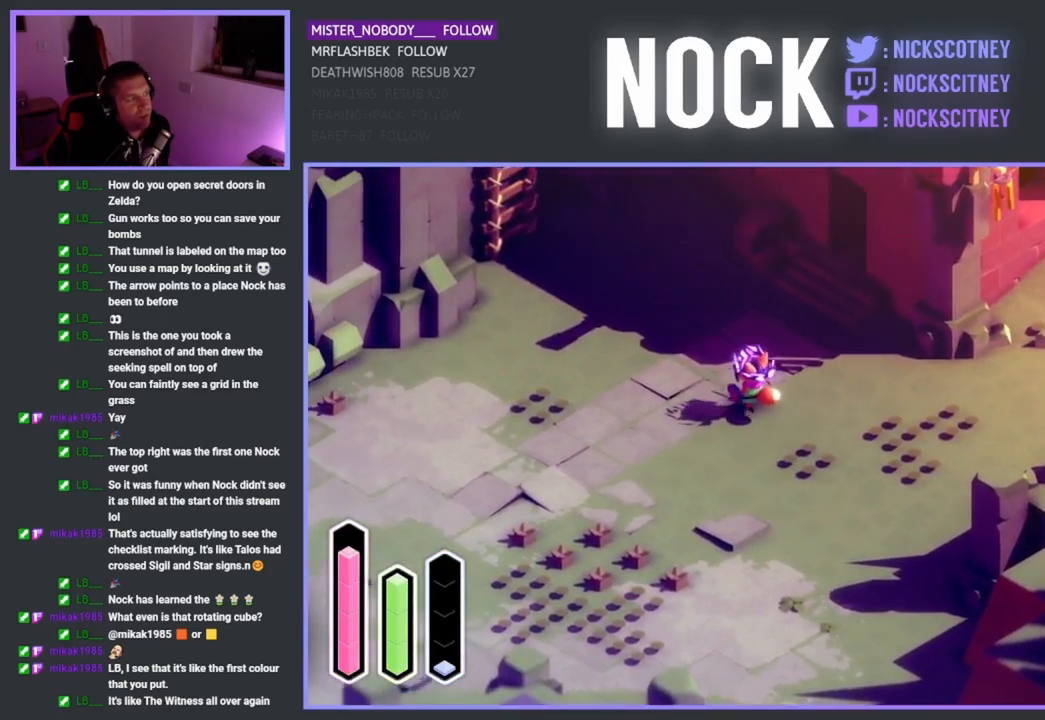
{"buttons": [], "left_stick": "up-left", "events": []}
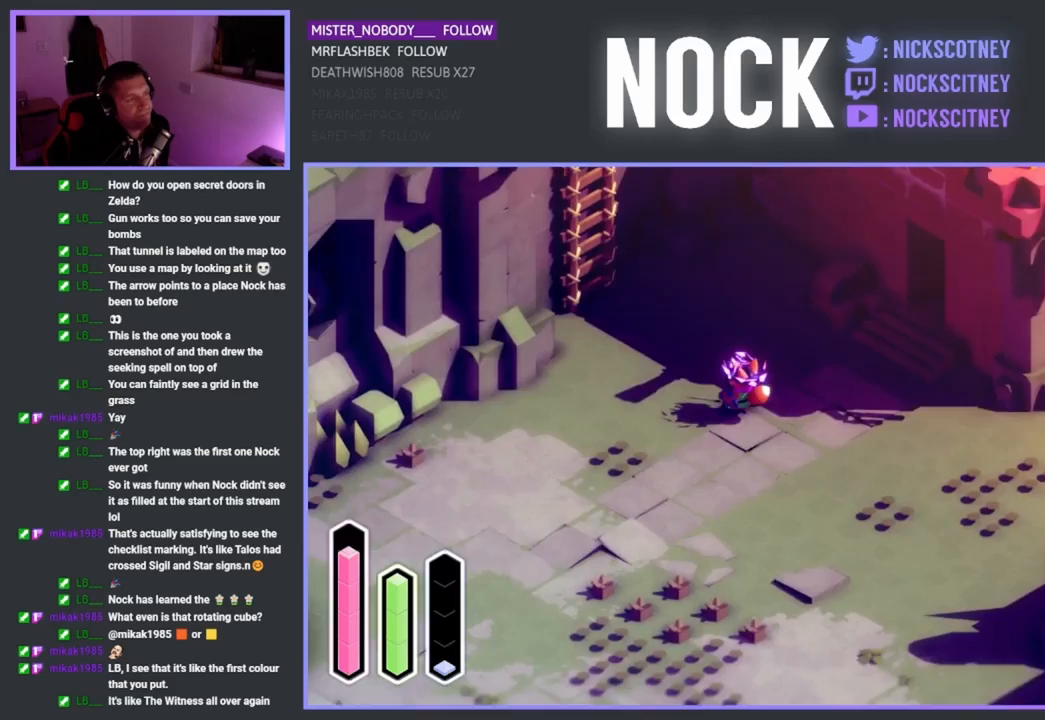
{"buttons": [], "left_stick": "up-left", "events": []}
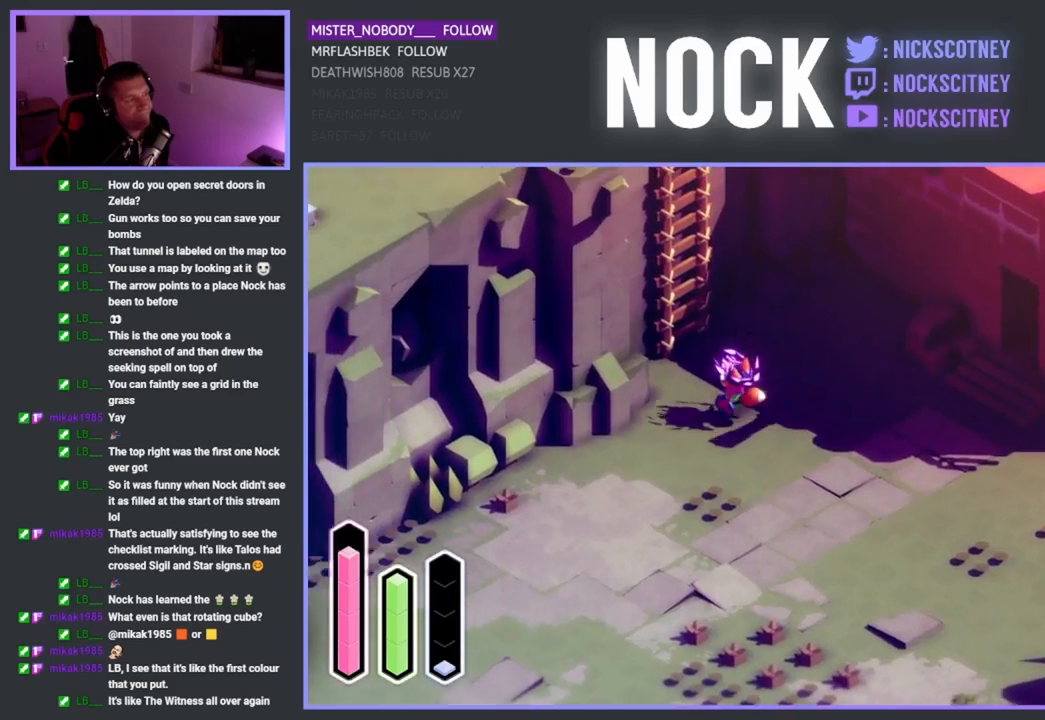
{"buttons": [], "left_stick": "up-left", "events": [[200, "left_stick", "up"], [383, "left_stick", "up-left"], [433, "CROSS", "down"], [500, "CROSS", "up"]]}
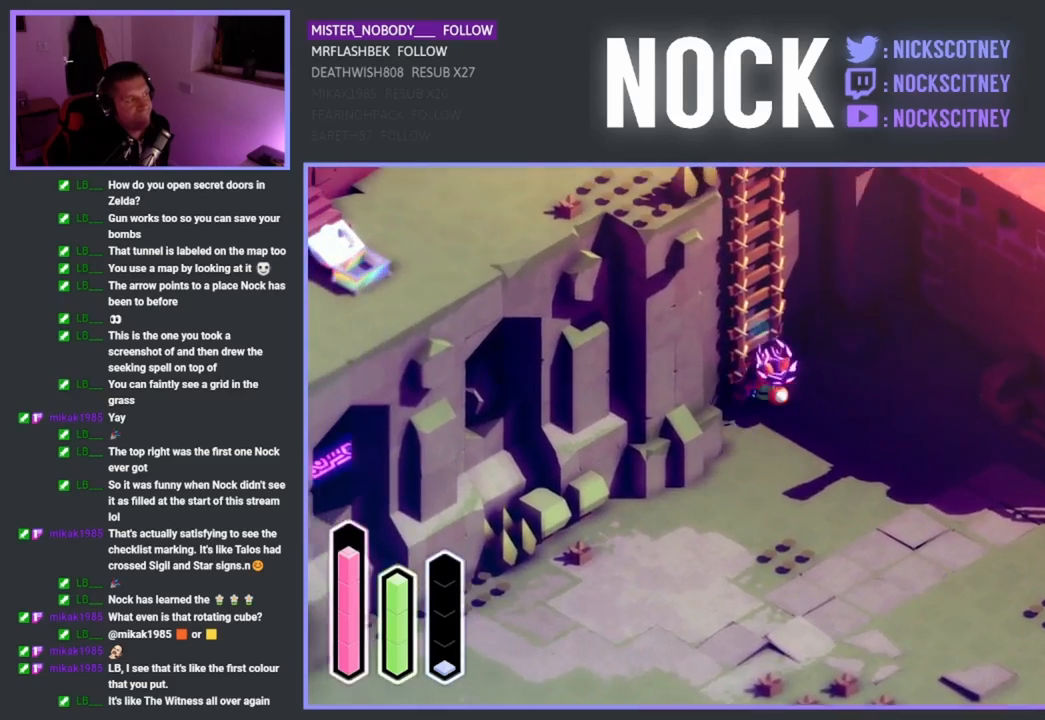
{"buttons": [], "left_stick": "up-left", "events": []}
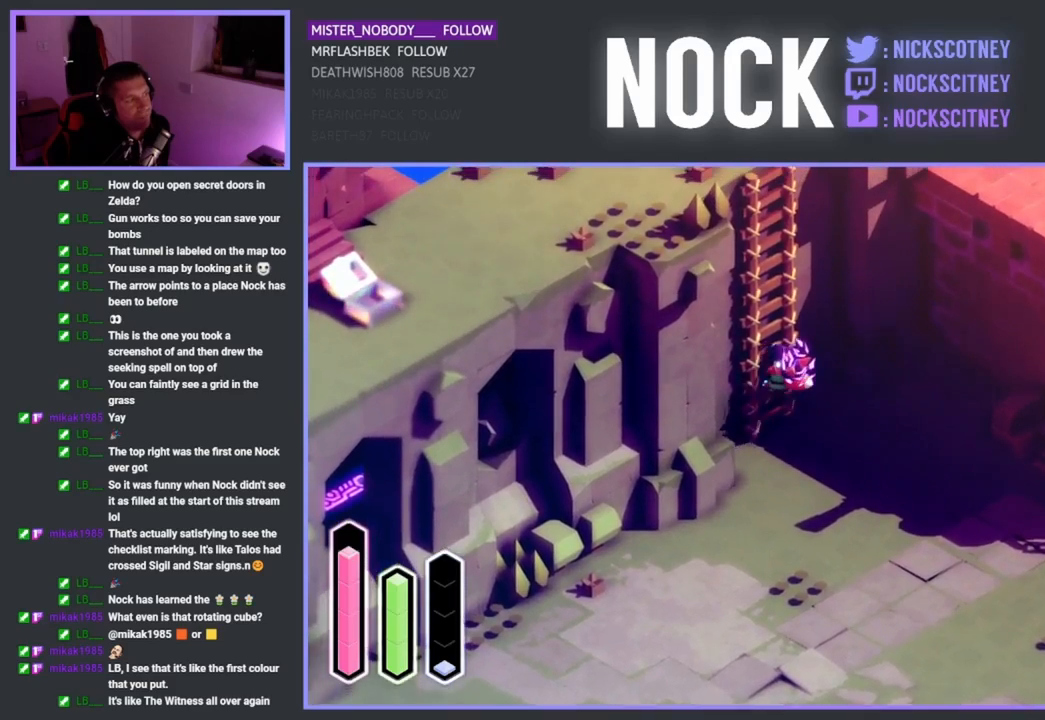
{"buttons": [], "left_stick": "up-left", "events": []}
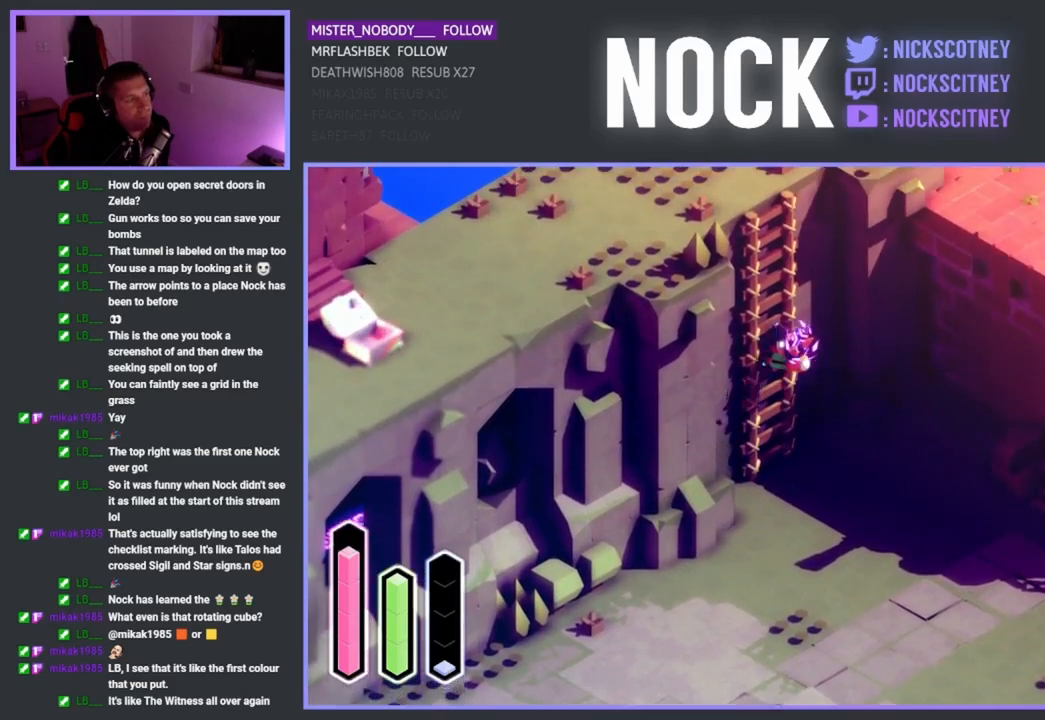
{"buttons": [], "left_stick": "up-left", "events": []}
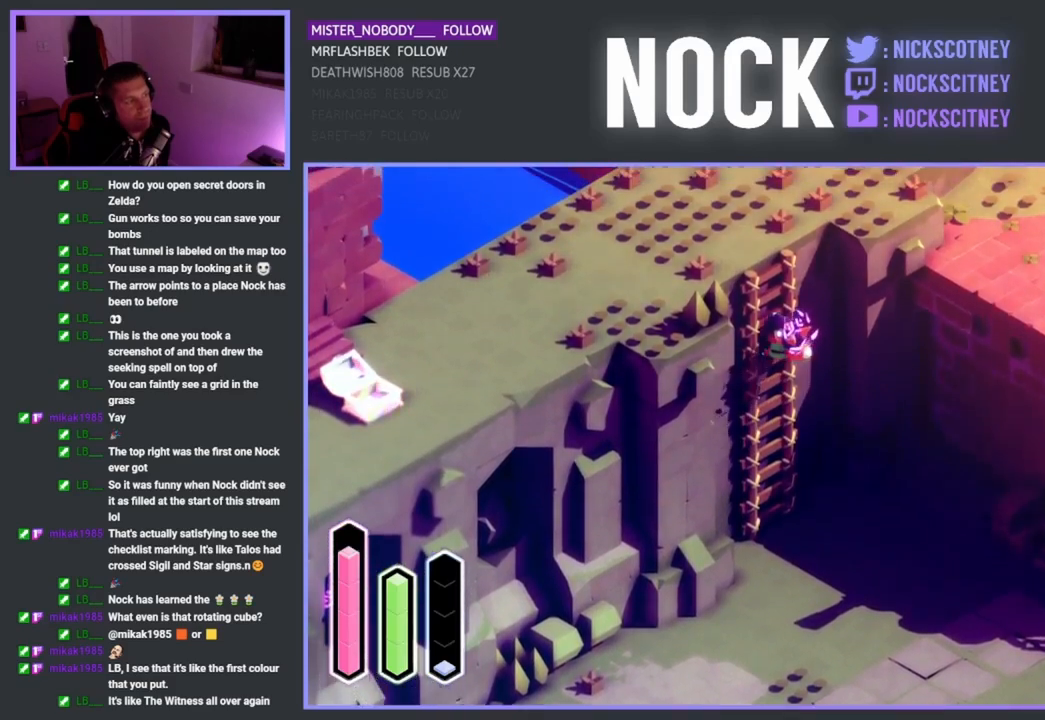
{"buttons": [], "left_stick": "left", "events": [[383, "left_stick", "left"]]}
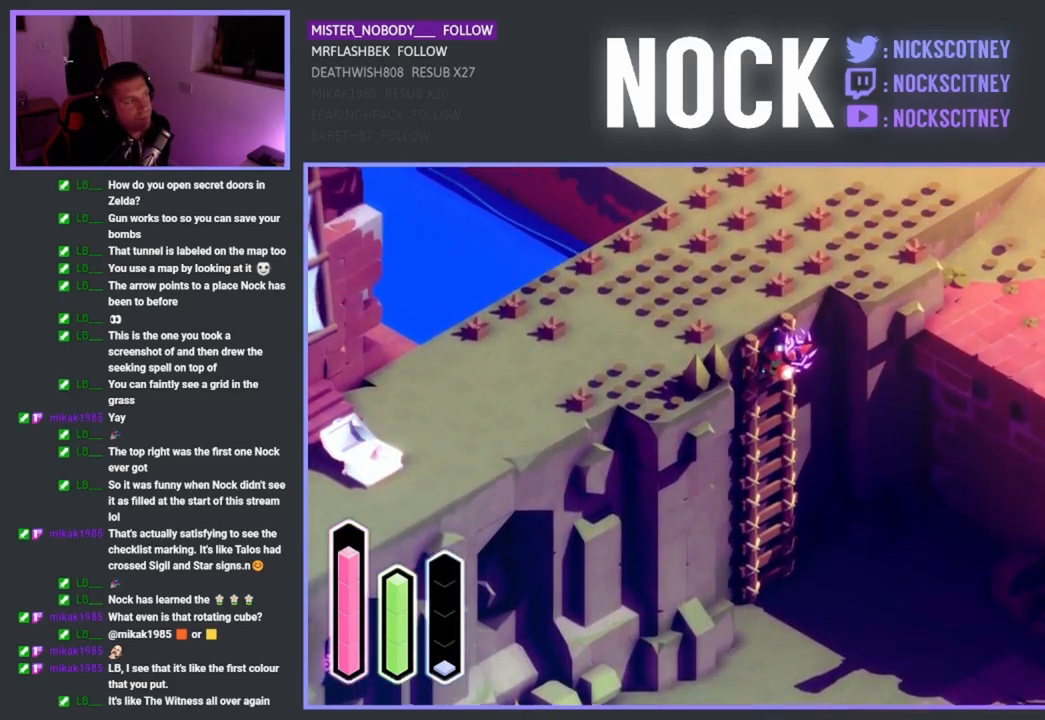
{"buttons": [], "left_stick": "up-left", "events": [[250, "left_stick", "up-left"]]}
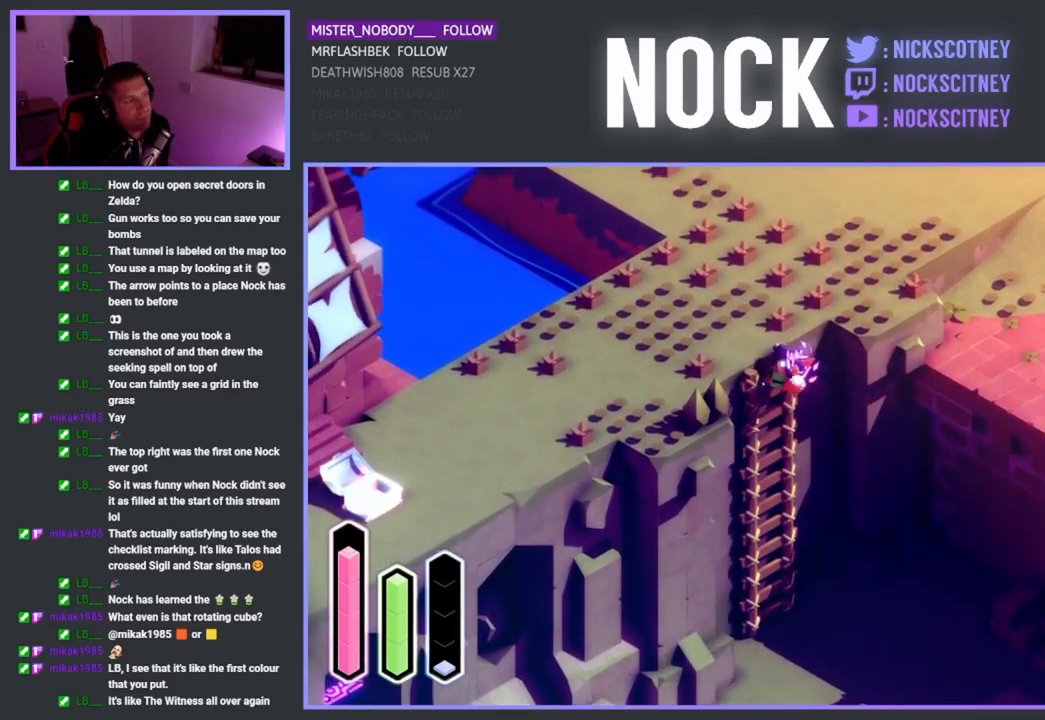
{"buttons": [], "left_stick": "down-left", "events": [[83, "left_stick", "left"], [467, "left_stick", "down-left"]]}
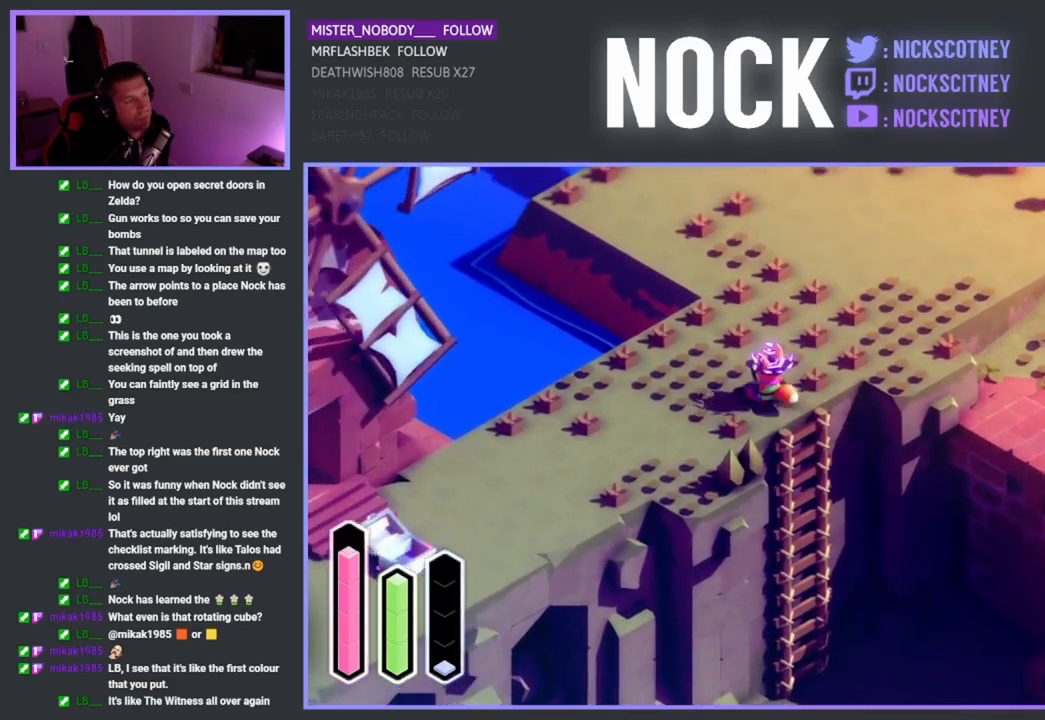
{"buttons": [], "left_stick": "down-left", "events": []}
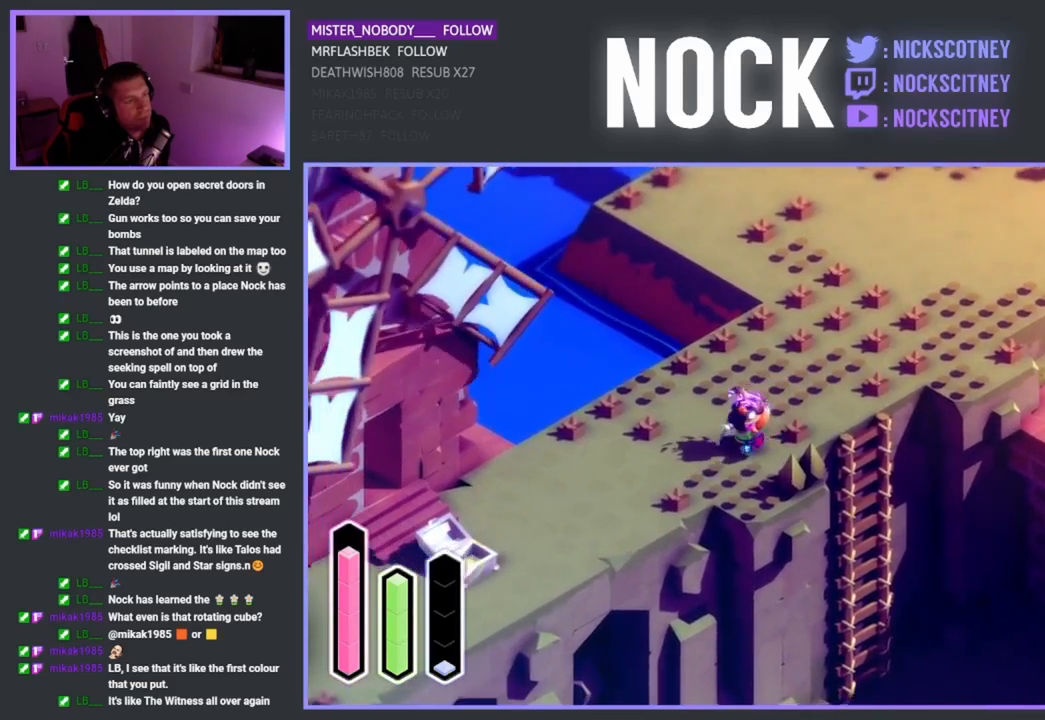
{"buttons": [], "left_stick": "left", "events": [[400, "left_stick", "left"]]}
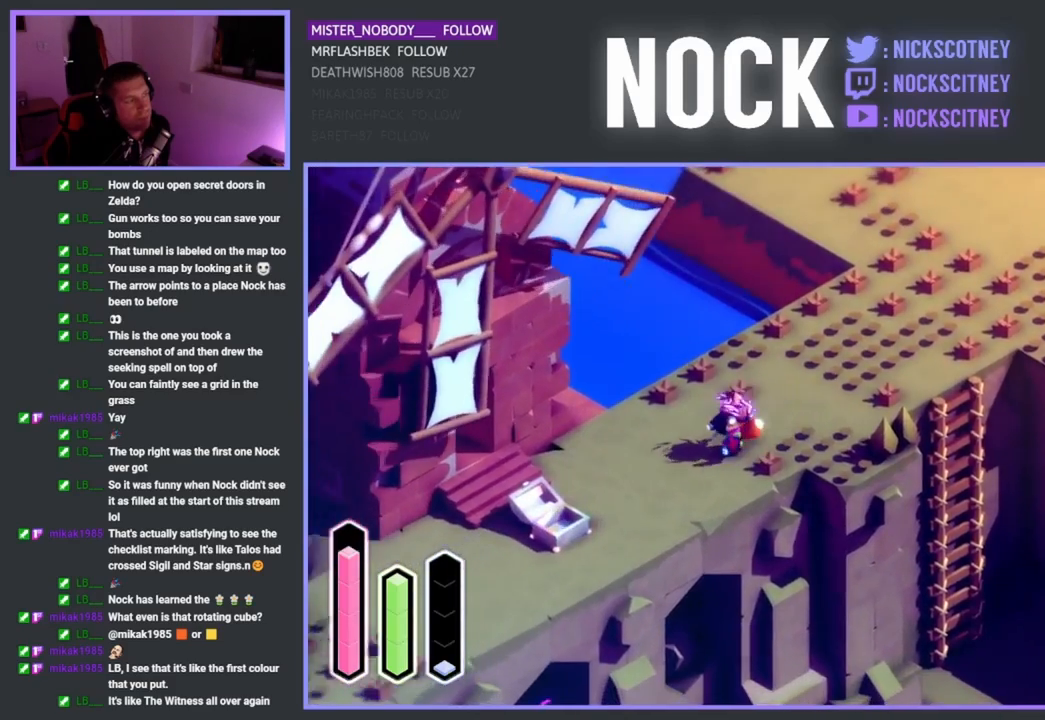
{"buttons": [], "left_stick": "left", "events": []}
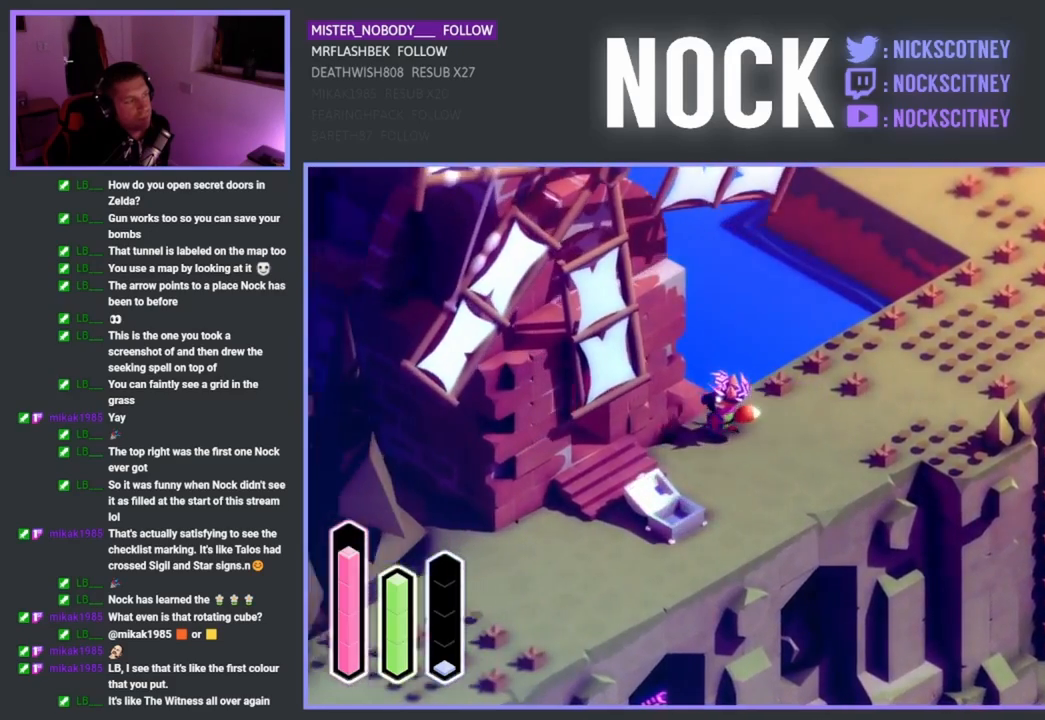
{"buttons": [], "left_stick": "up-left", "events": [[17, "left_stick", "up-left"]]}
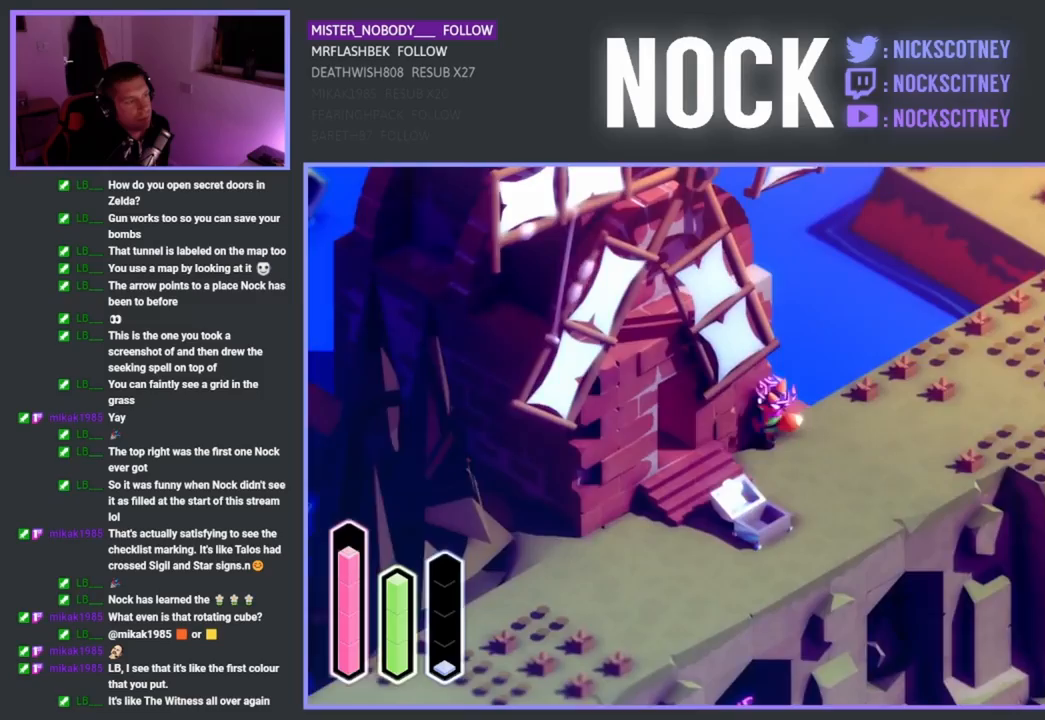
{"buttons": [], "left_stick": "up-left", "events": [[50, "left_stick", "up"], [300, "left_stick", "up-left"]]}
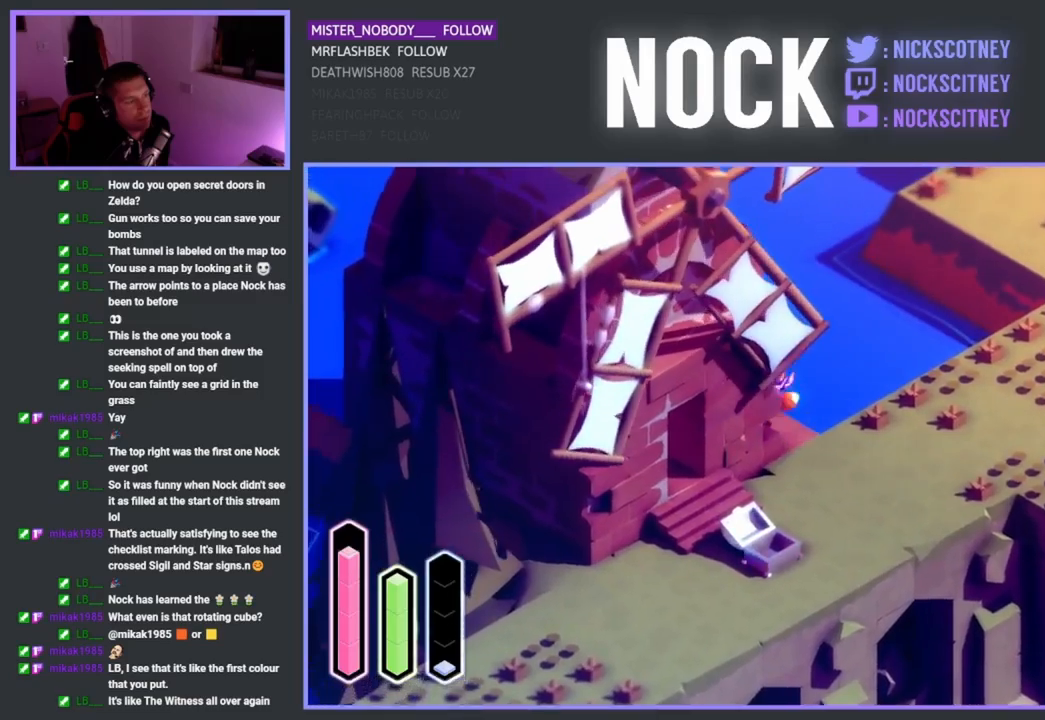
{"buttons": [], "left_stick": "up-left", "events": [[100, "CROSS", "down"], [283, "CROSS", "up"]]}
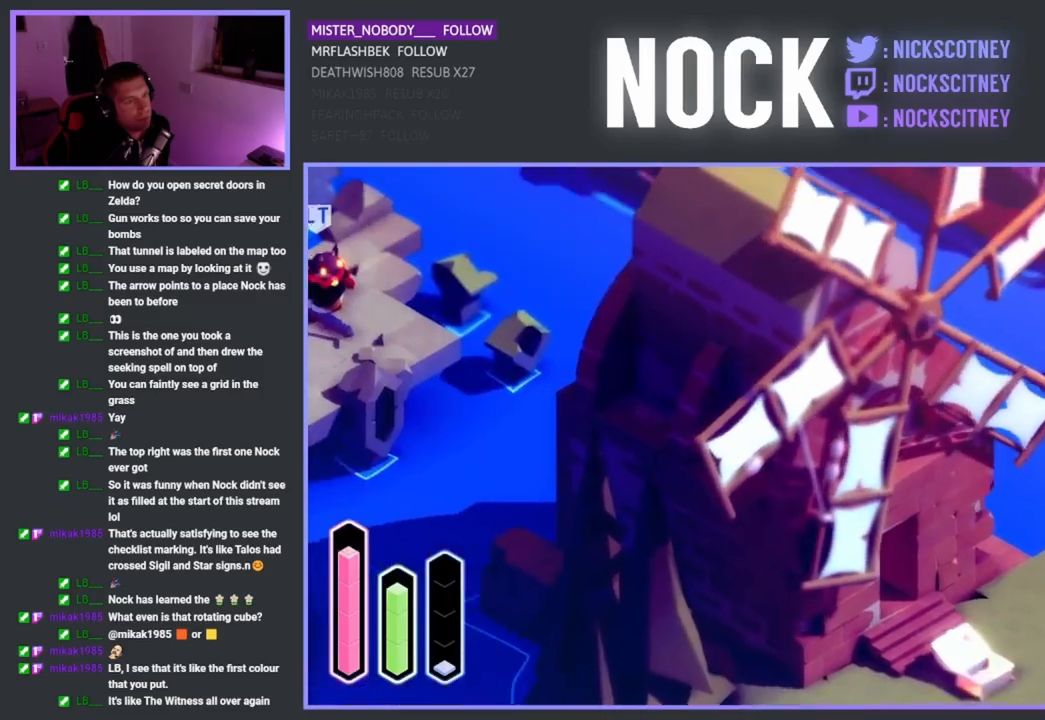
{"buttons": [], "left_stick": "down-left", "events": [[250, "left_stick", "left"], [350, "left_stick", "down-left"]]}
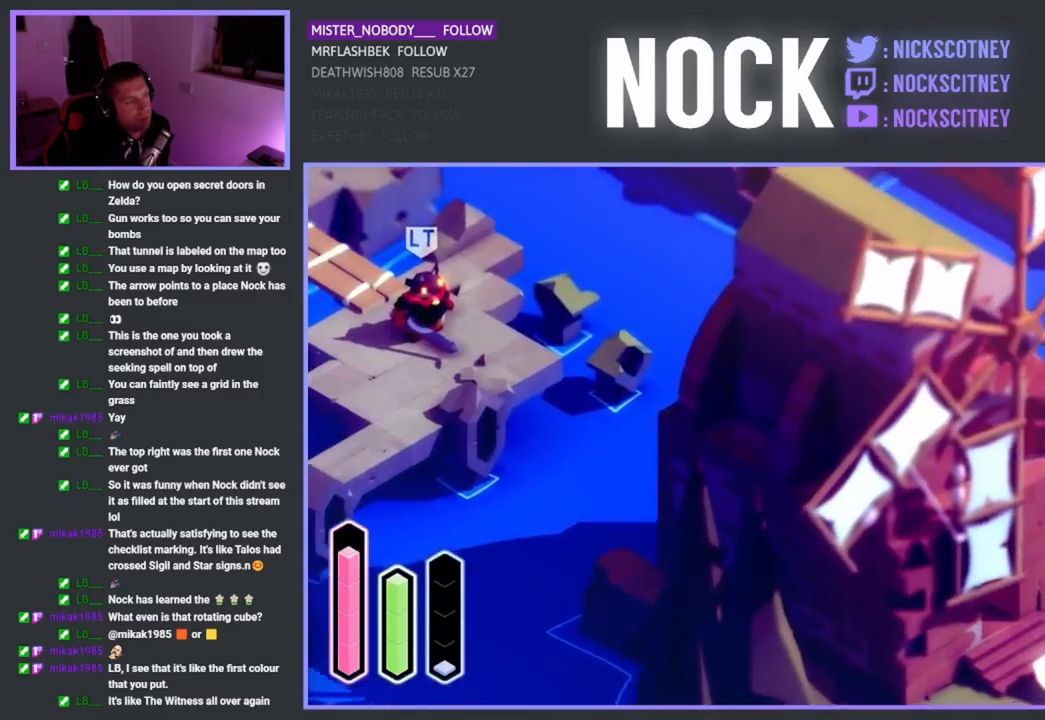
{"buttons": [], "left_stick": "down-left", "events": [[50, "CROSS", "down"], [233, "CROSS", "up"]]}
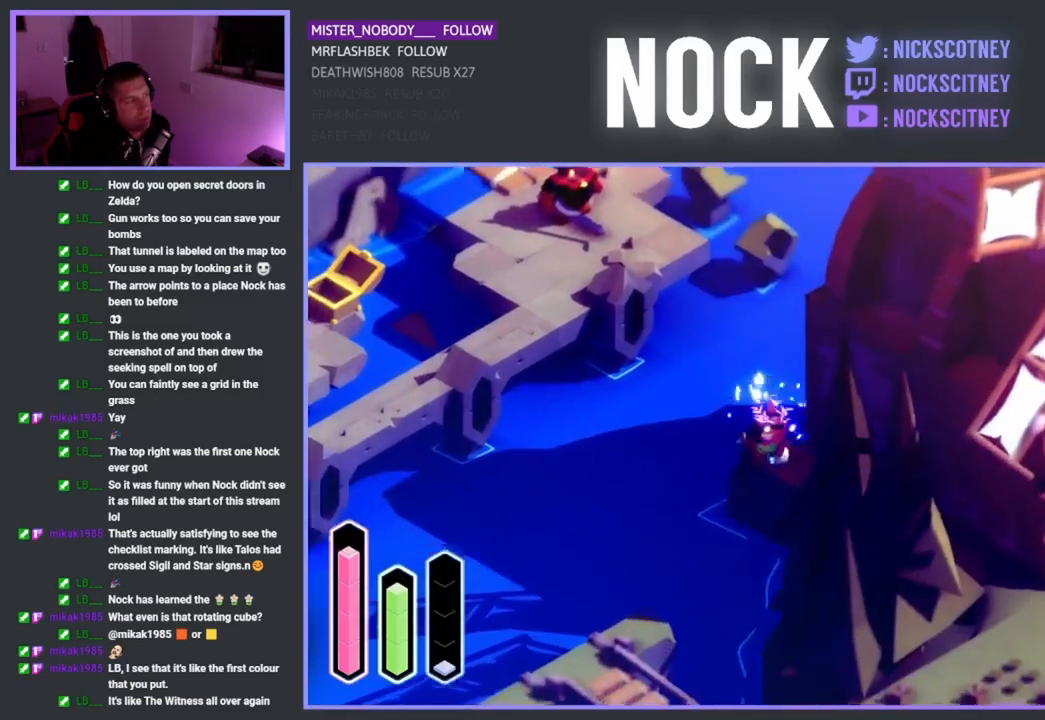
{"buttons": [], "left_stick": "down", "events": [[33, "left_stick", "down"], [283, "CROSS", "down"], [450, "CROSS", "up"]]}
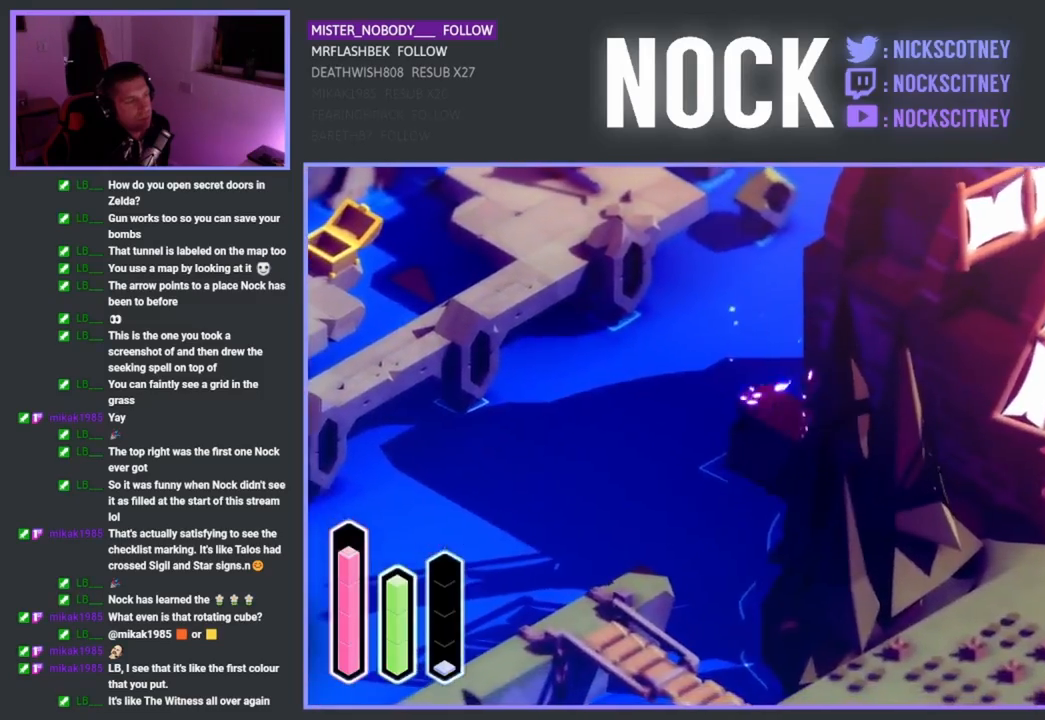
{"buttons": ["CROSS"], "left_stick": "down", "events": [[367, "CROSS", "down"]]}
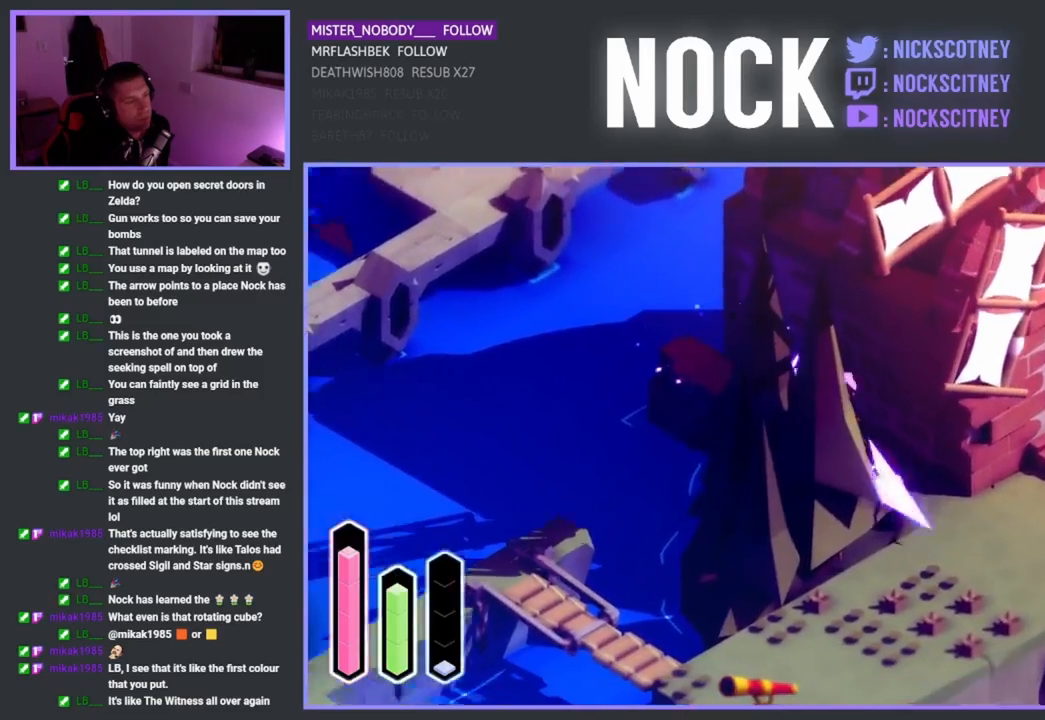
{"buttons": [], "left_stick": "down-left", "events": [[17, "CROSS", "up"], [267, "left_stick", "down-left"]]}
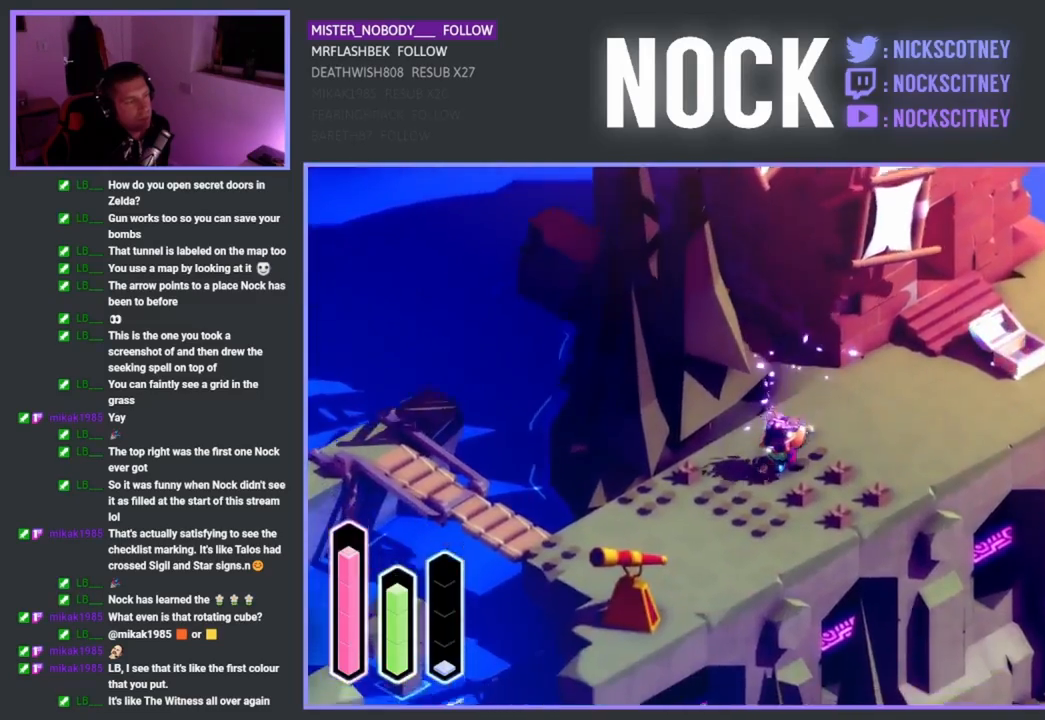
{"buttons": [], "left_stick": "down-left", "events": []}
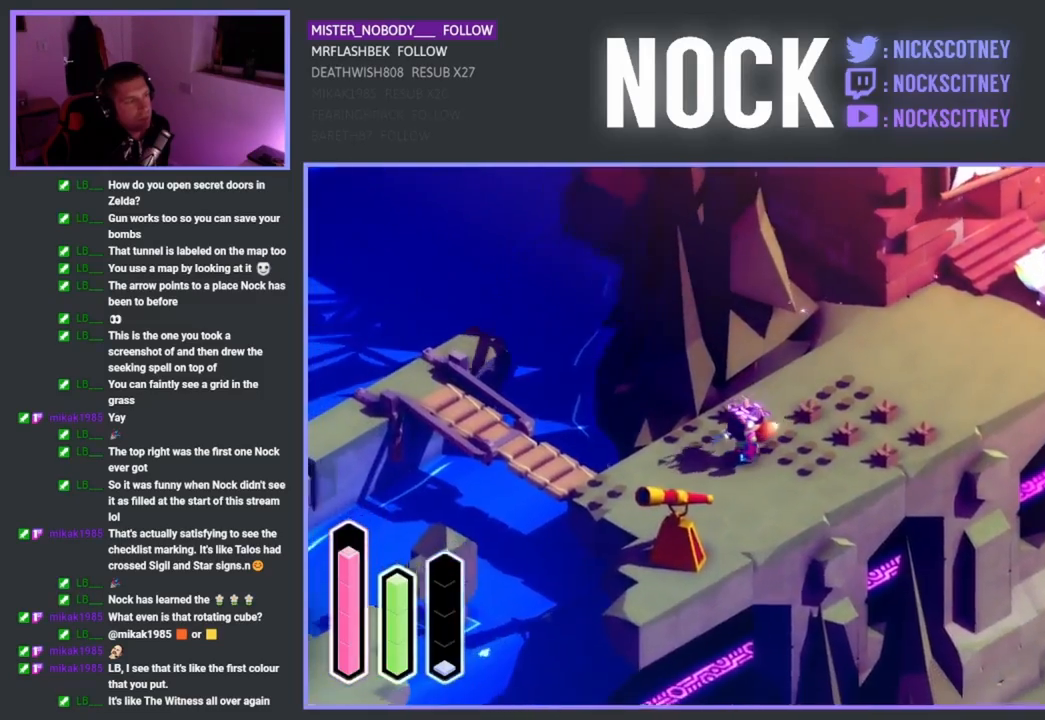
{"buttons": [], "left_stick": "left", "events": [[450, "left_stick", "left"]]}
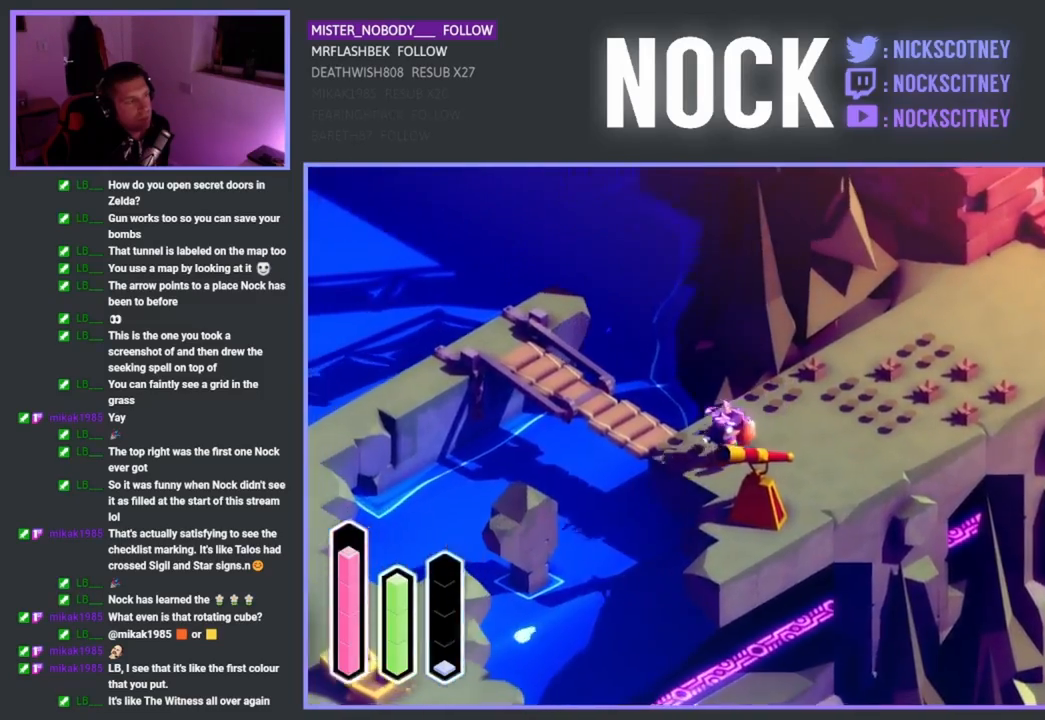
{"buttons": [], "left_stick": "up-left", "events": [[67, "left_stick", "up-left"]]}
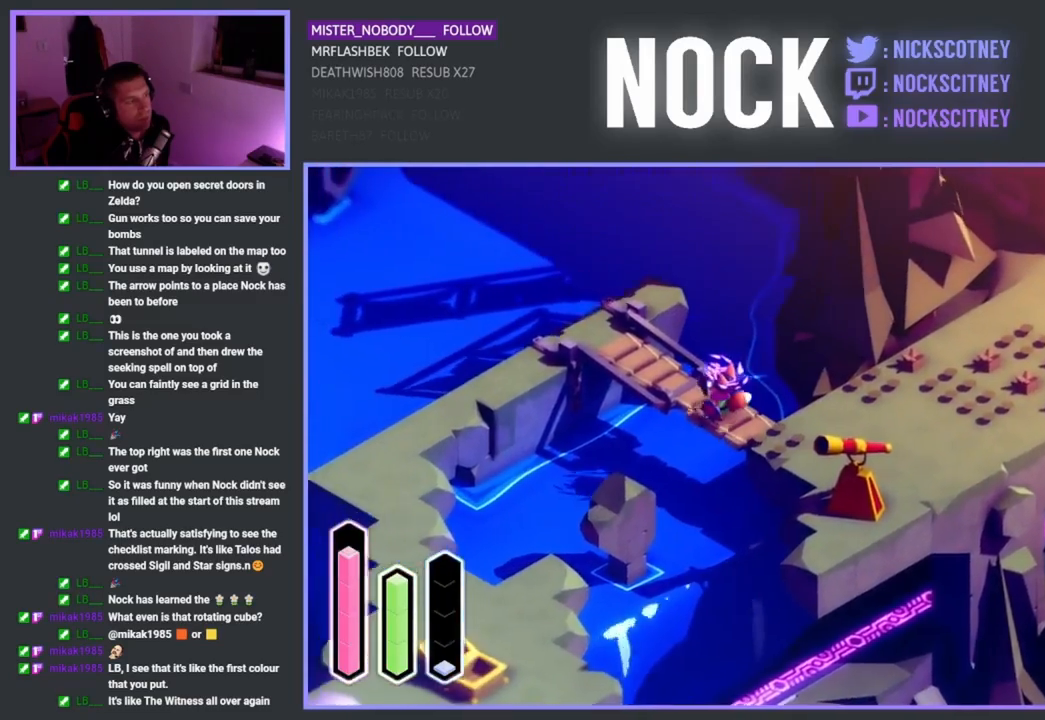
{"buttons": [], "left_stick": "up-left", "events": []}
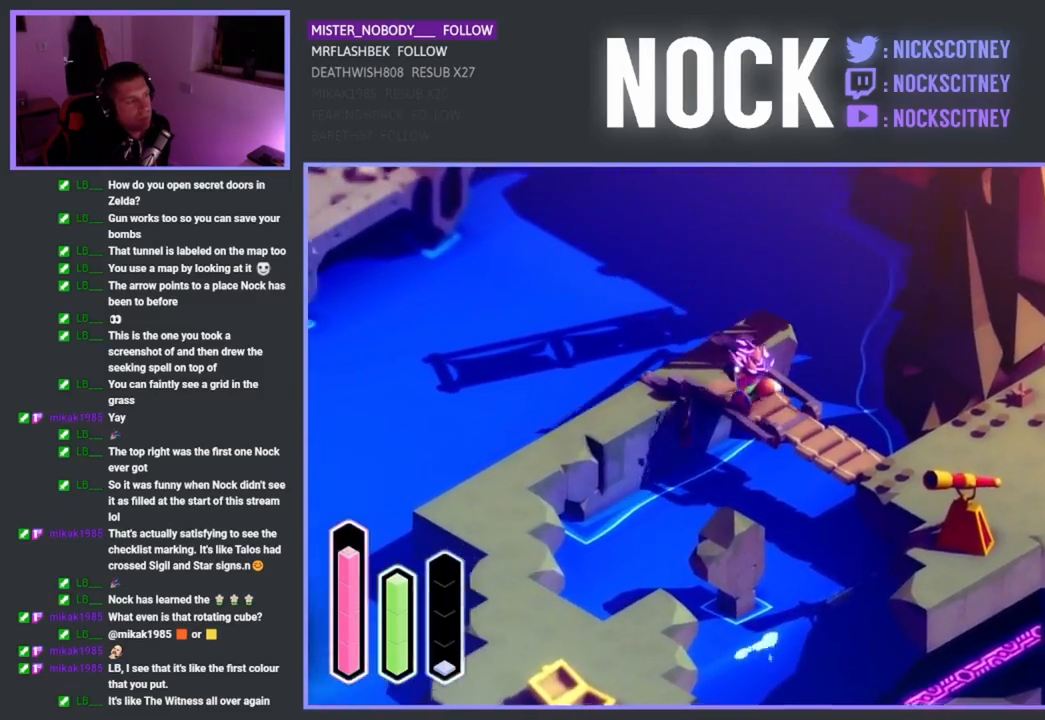
{"buttons": [], "left_stick": "down-left", "events": [[233, "left_stick", "left"], [383, "left_stick", "down-left"]]}
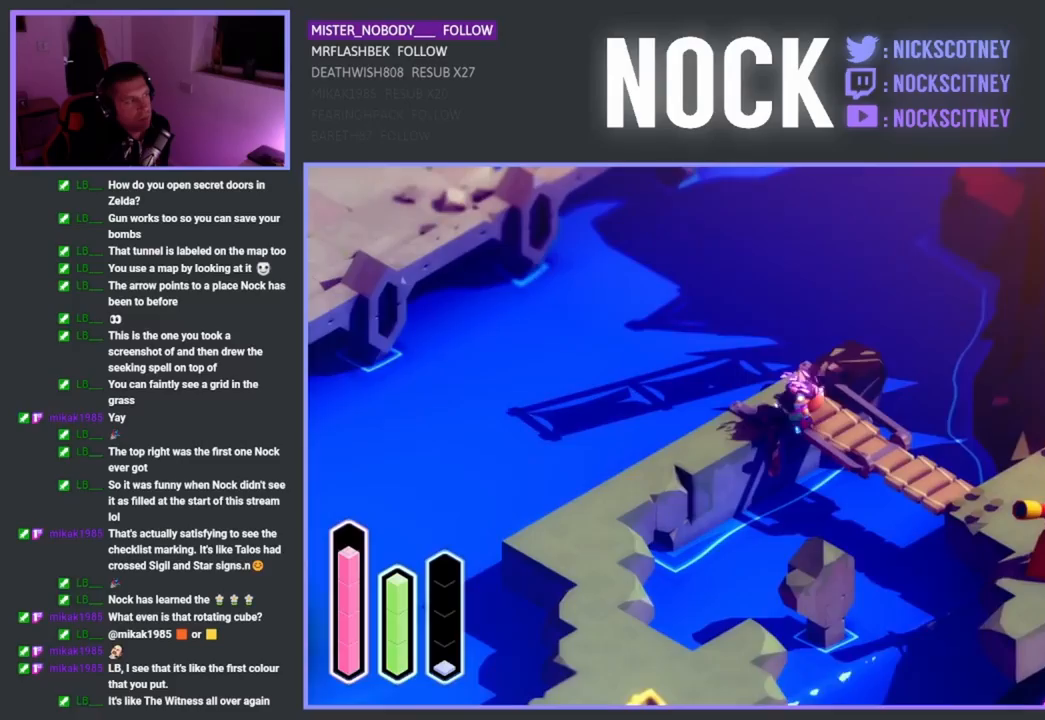
{"buttons": [], "left_stick": "up-left", "events": [[150, "left_stick", "up-left"]]}